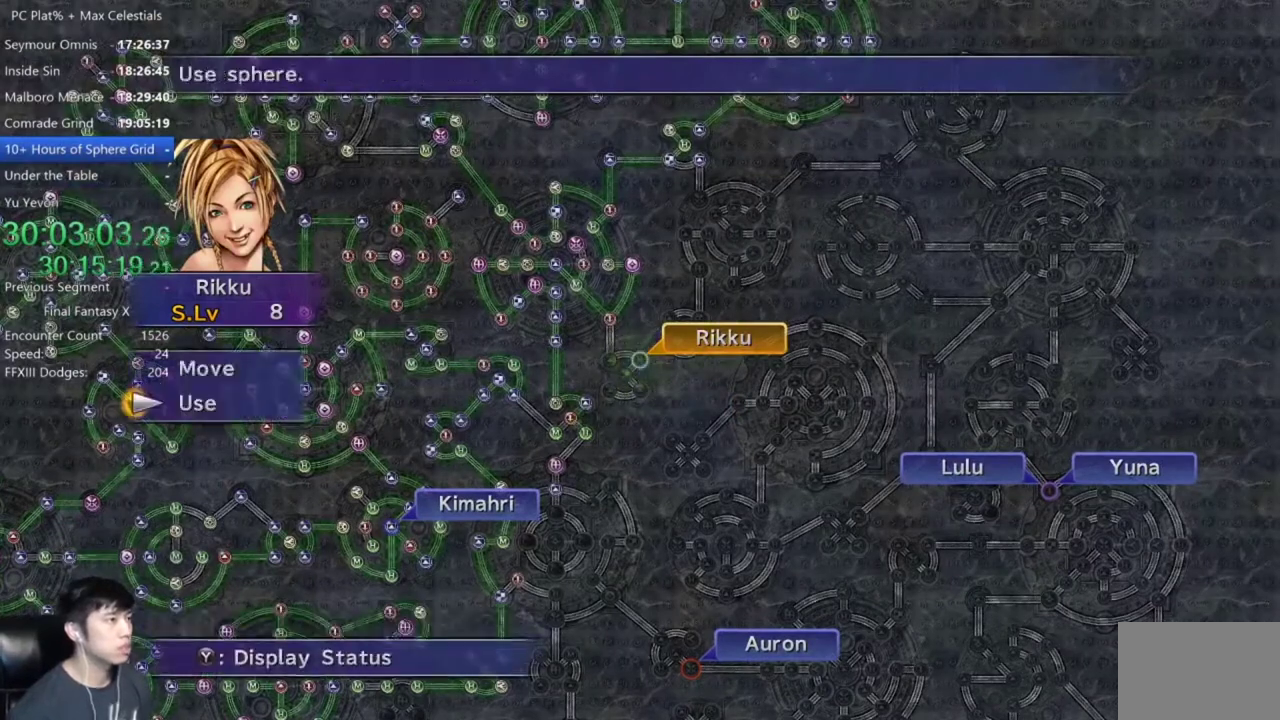
Gameplay with a controller (Xbox layout); each line is a JSON object with the inputs held at the frame after it. "events" lists button and stick changes between this image and that frame as [ms after this image, input, new state], when the widget could be followed in between. Not read: START.
{"buttons": [], "left_stick": "center", "right_stick": "center", "events": [[33, "A", "up"], [167, "A", "down"], [233, "A", "up"], [334, "L2", "down"], [434, "L2", "up"]]}
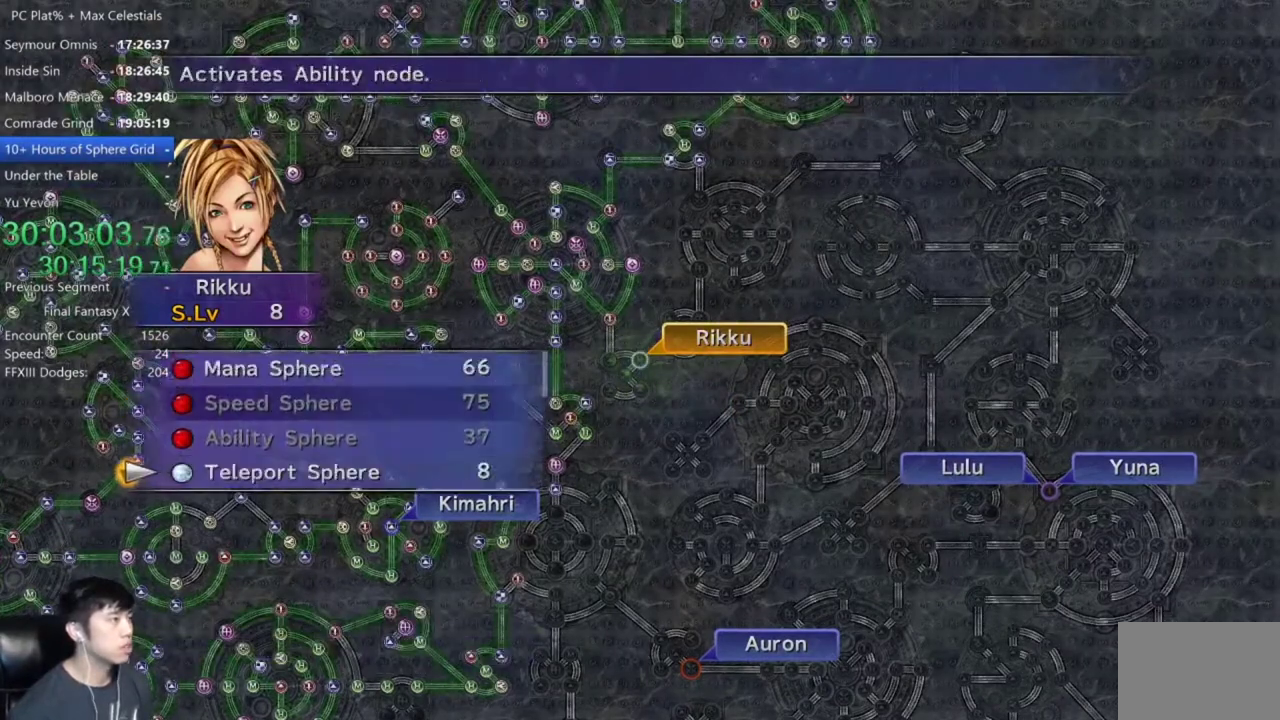
{"buttons": ["DPAD_UP"], "left_stick": "center", "right_stick": "center", "events": [[67, "L2", "down"], [167, "L2", "up"], [234, "L2", "down"], [334, "L2", "up"], [467, "DPAD_UP", "down"]]}
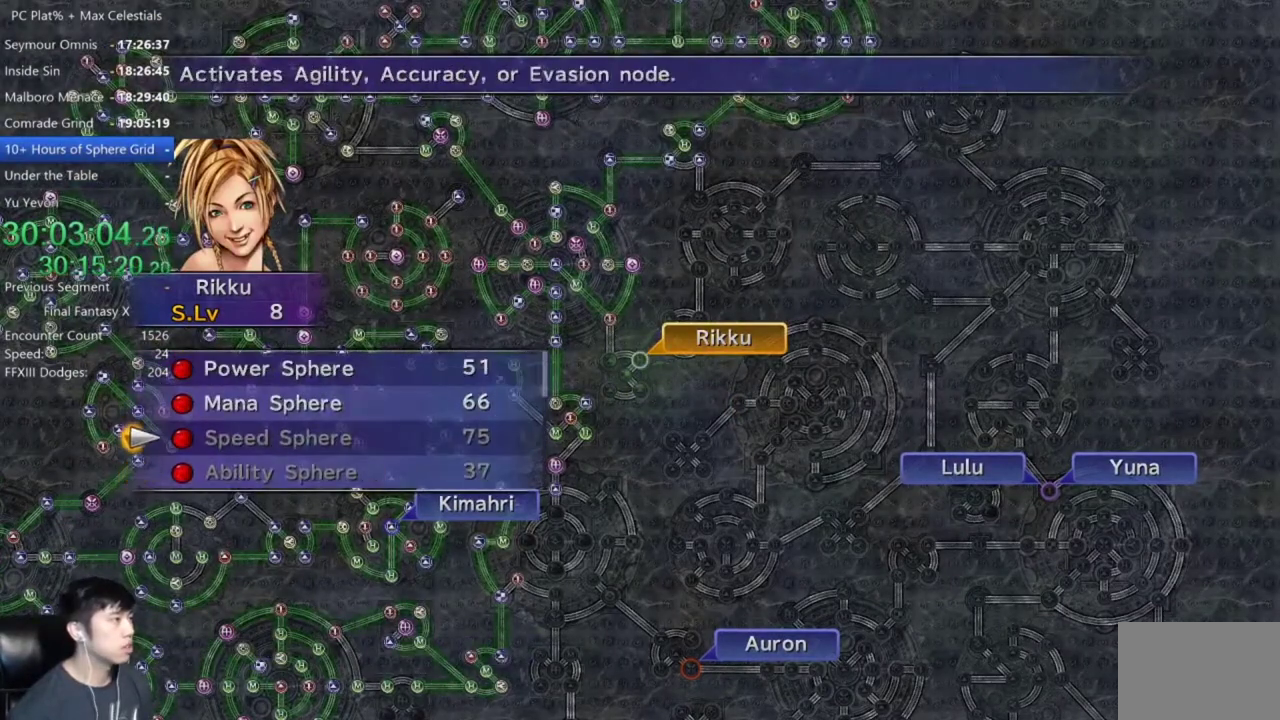
{"buttons": [], "left_stick": "center", "right_stick": "center", "events": [[33, "DPAD_UP", "up"], [133, "DPAD_UP", "down"], [233, "DPAD_UP", "up"], [367, "A", "down"], [434, "A", "up"]]}
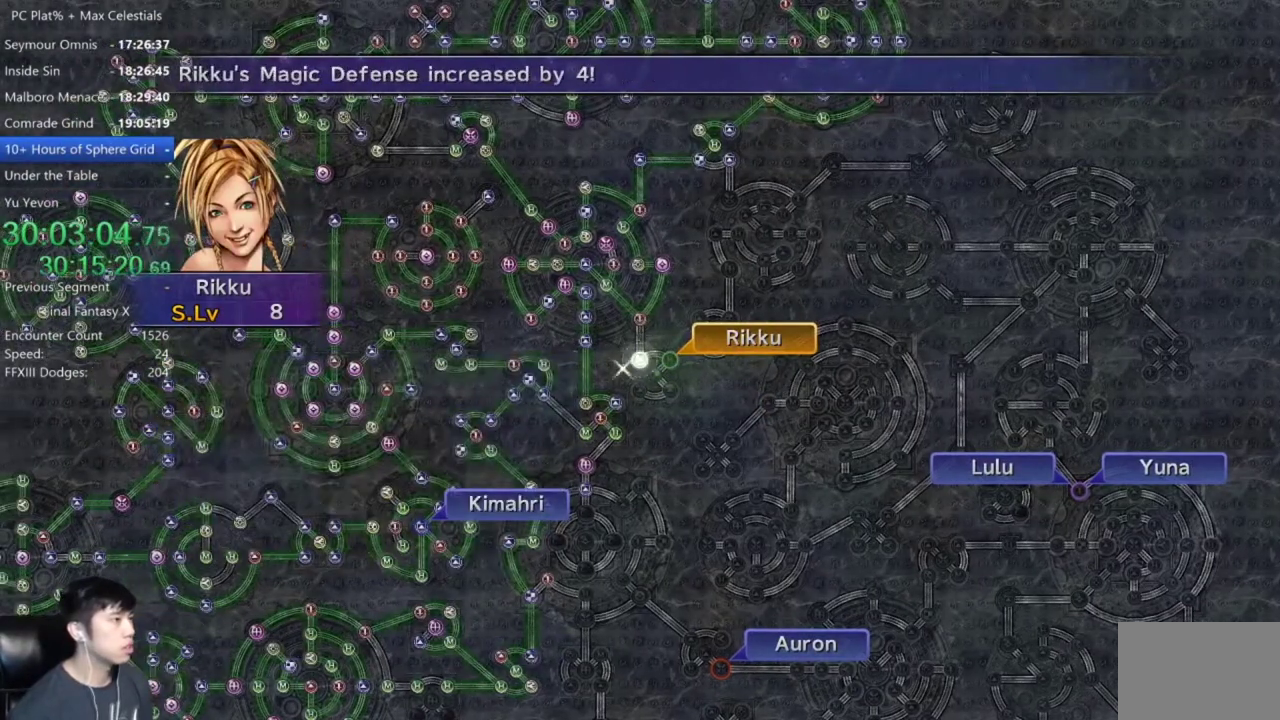
{"buttons": [], "left_stick": "center", "right_stick": "center", "events": [[34, "A", "down"], [100, "A", "up"]]}
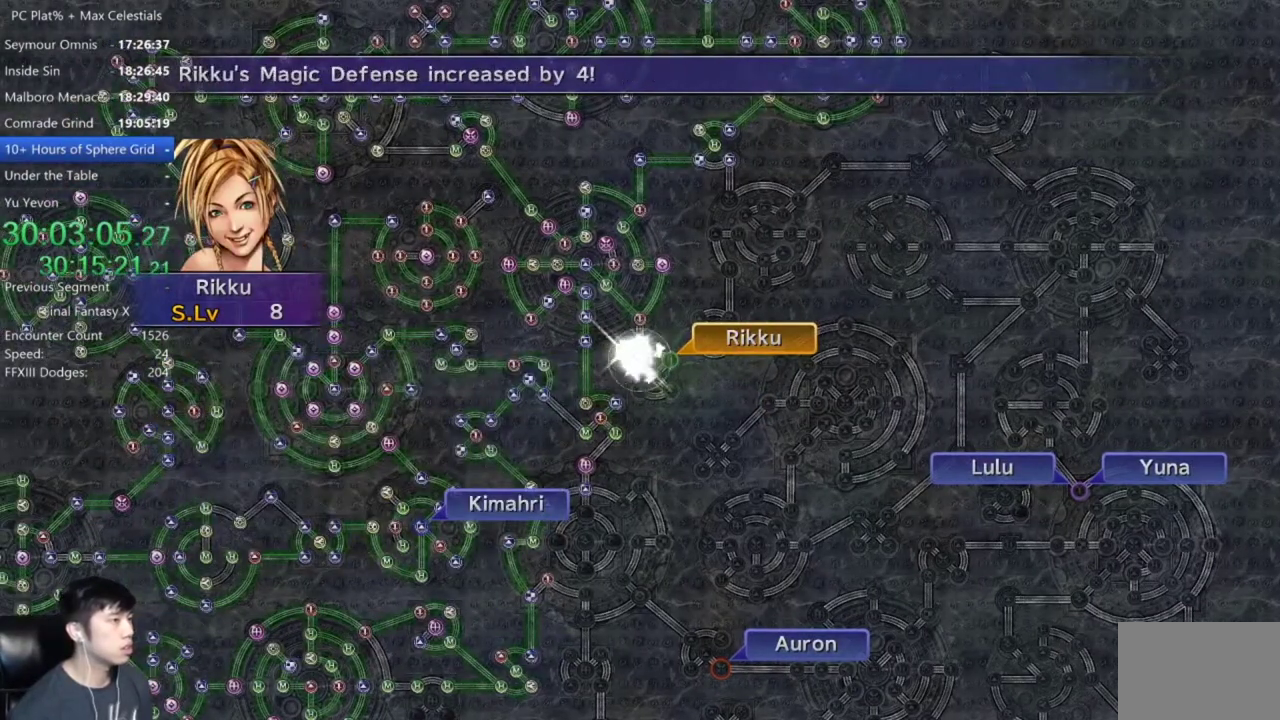
{"buttons": [], "left_stick": "center", "right_stick": "center", "events": [[200, "A", "down"], [267, "A", "up"]]}
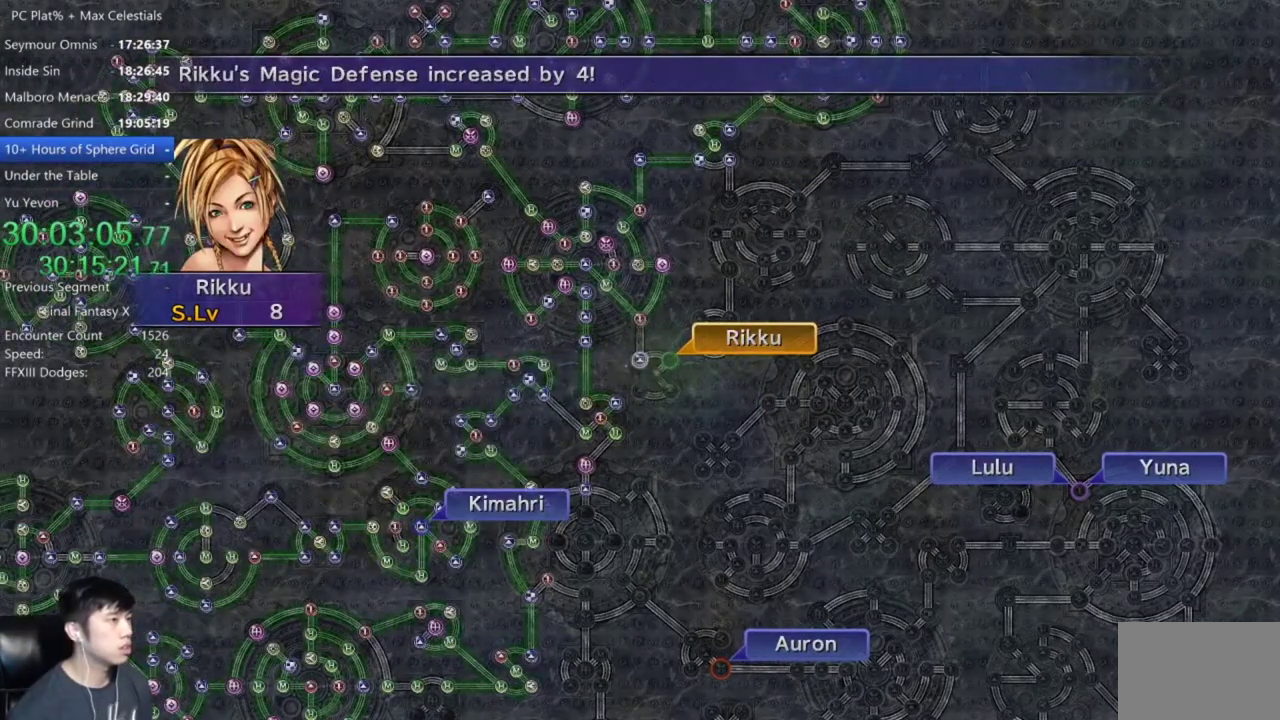
{"buttons": ["A"], "left_stick": "center", "right_stick": "center", "events": [[34, "A", "down"], [100, "A", "up"], [334, "A", "down"], [401, "A", "up"], [467, "A", "down"]]}
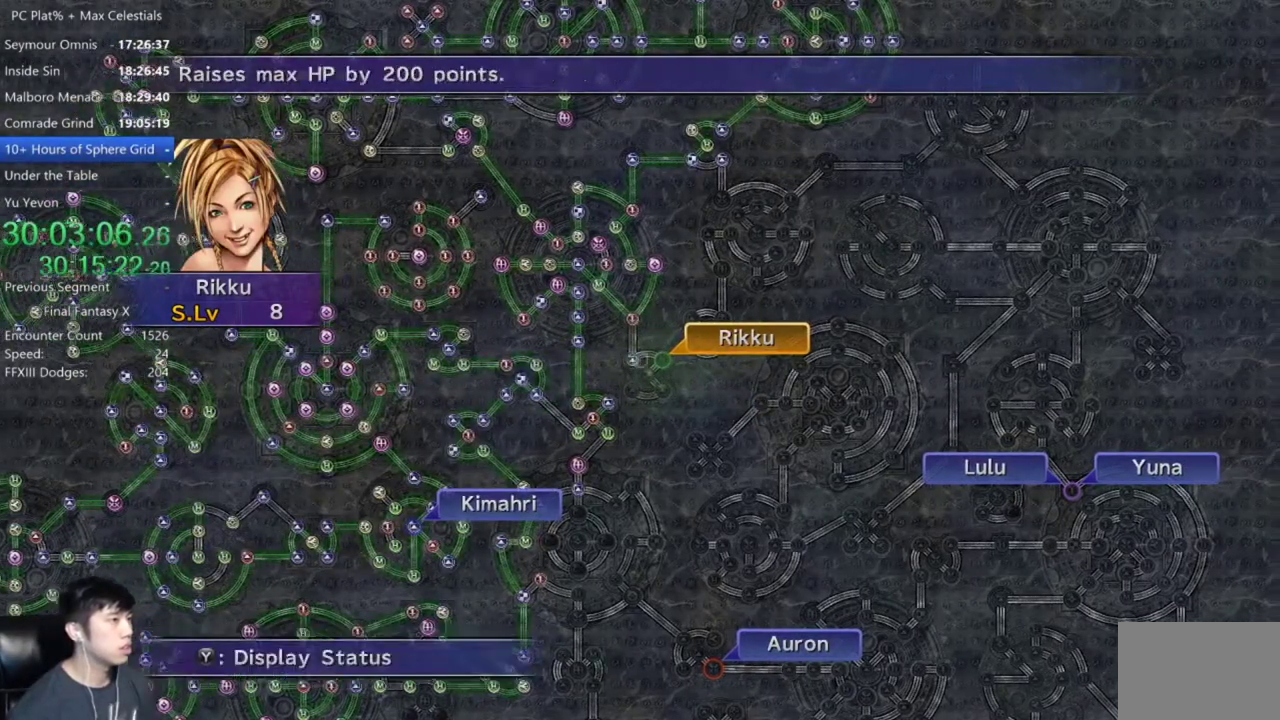
{"buttons": ["A"], "left_stick": "center", "right_stick": "center", "events": [[33, "A", "up"], [100, "A", "down"], [167, "A", "up"], [267, "A", "down"], [300, "A", "up"], [400, "DPAD_UP", "down"], [500, "A", "down"], [500, "DPAD_UP", "up"]]}
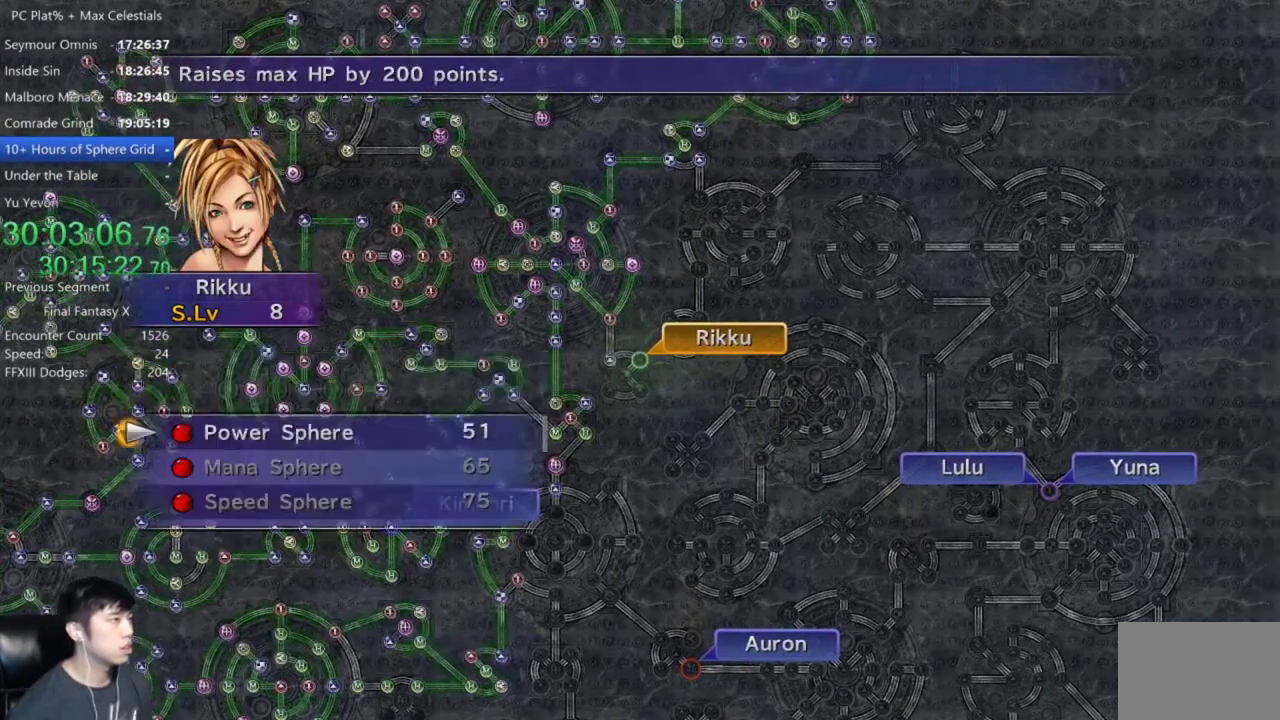
{"buttons": ["A"], "left_stick": "center", "right_stick": "center", "events": [[34, "A", "up"], [100, "A", "down"], [201, "A", "up"], [234, "A", "down"], [334, "A", "up"], [434, "A", "down"]]}
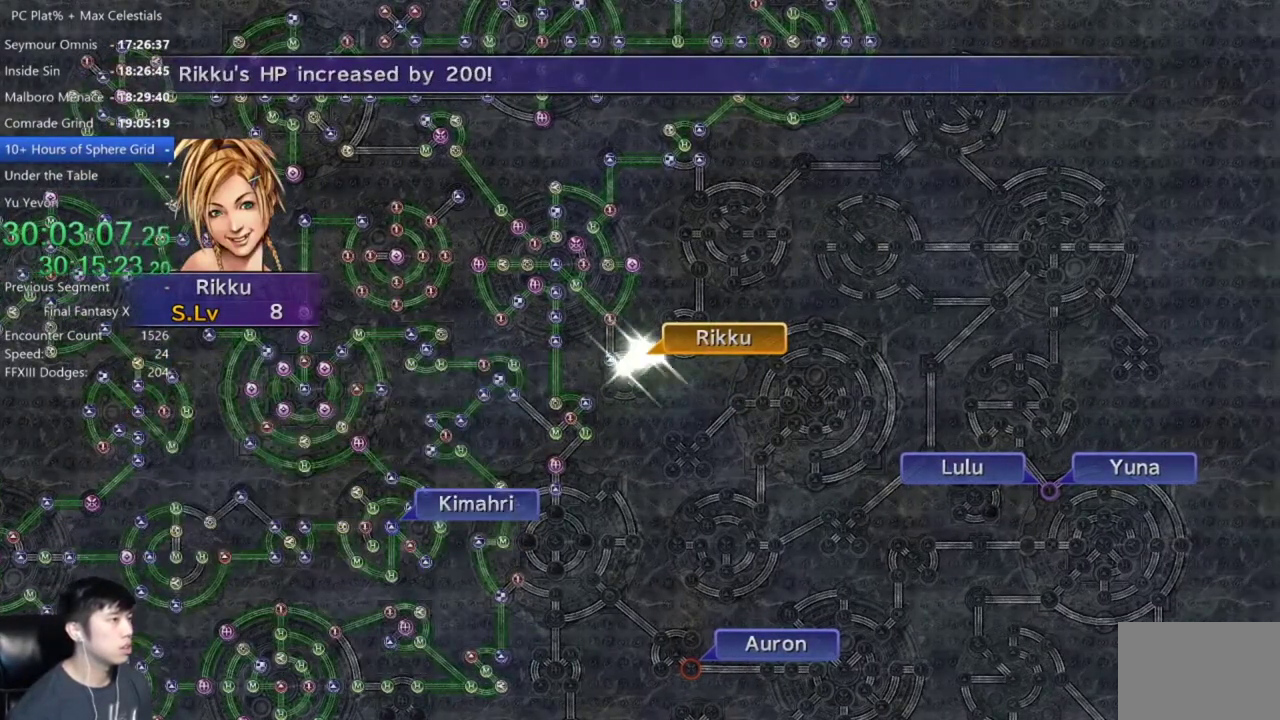
{"buttons": [], "left_stick": "center", "right_stick": "center", "events": [[33, "A", "up"]]}
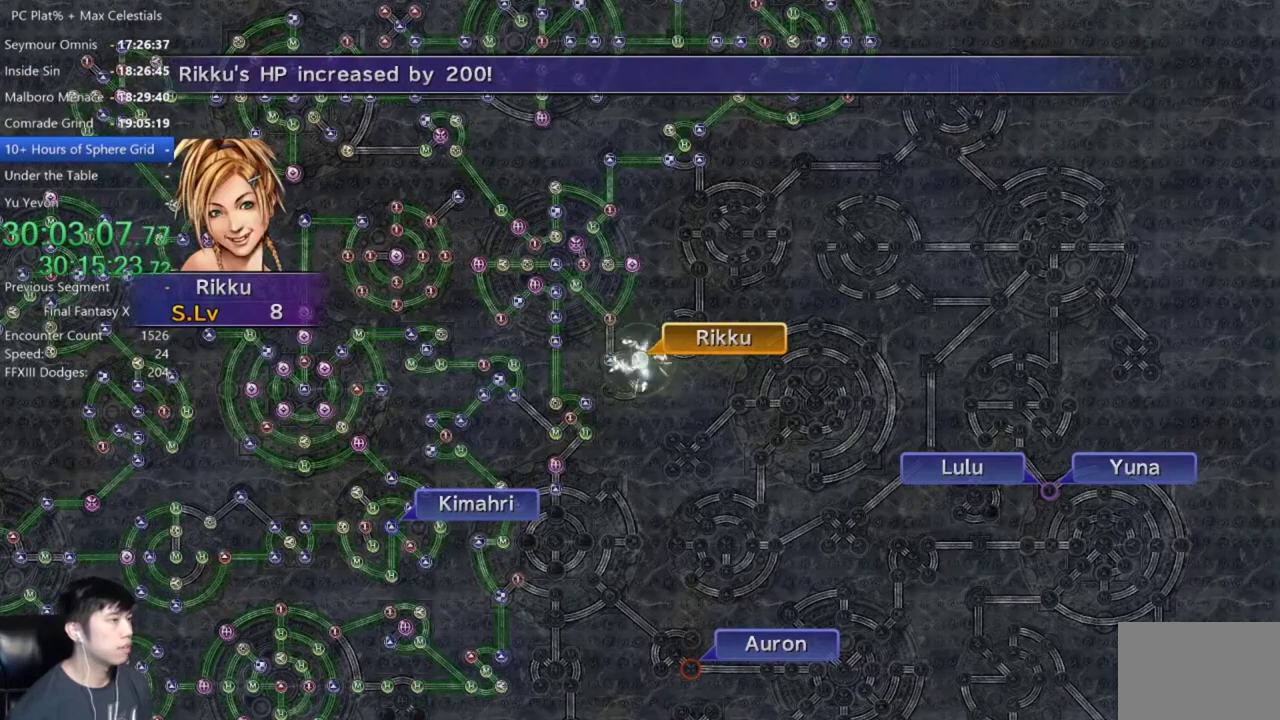
{"buttons": [], "left_stick": "center", "right_stick": "center", "events": [[267, "A", "down"], [334, "A", "up"], [434, "A", "down"], [501, "A", "up"]]}
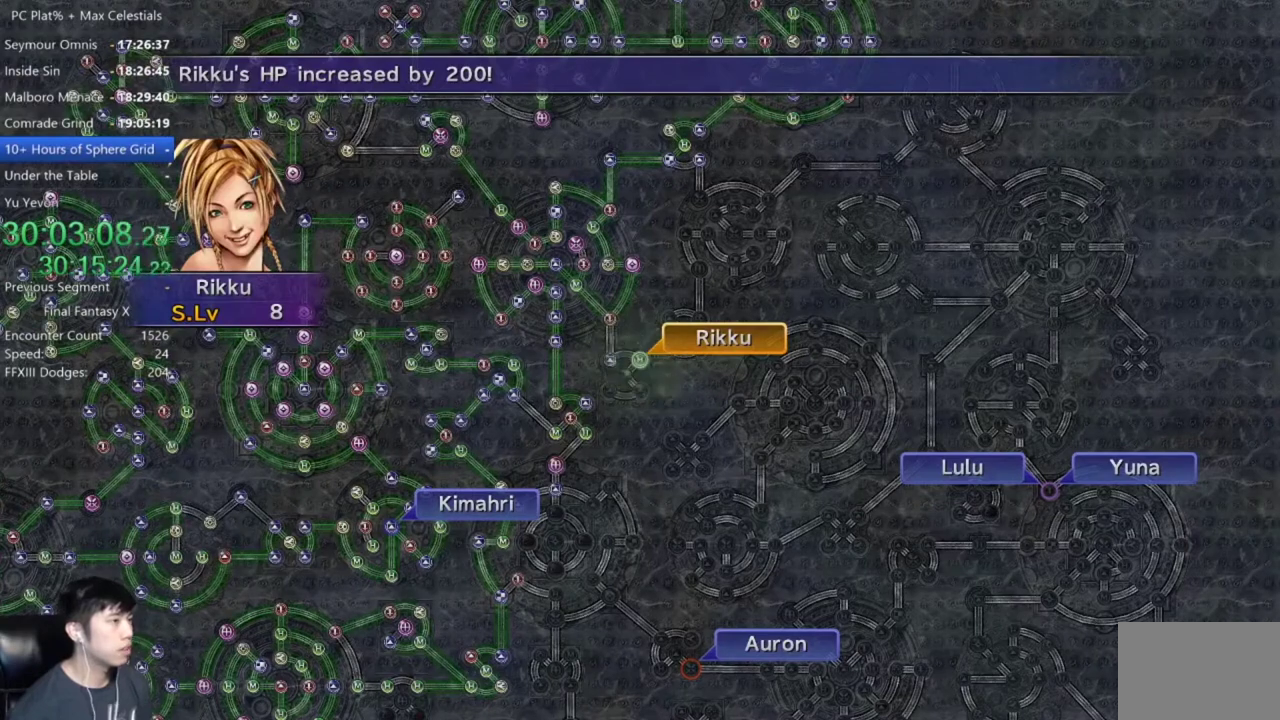
{"buttons": [], "left_stick": "center", "right_stick": "center", "events": [[100, "A", "down"], [167, "A", "up"]]}
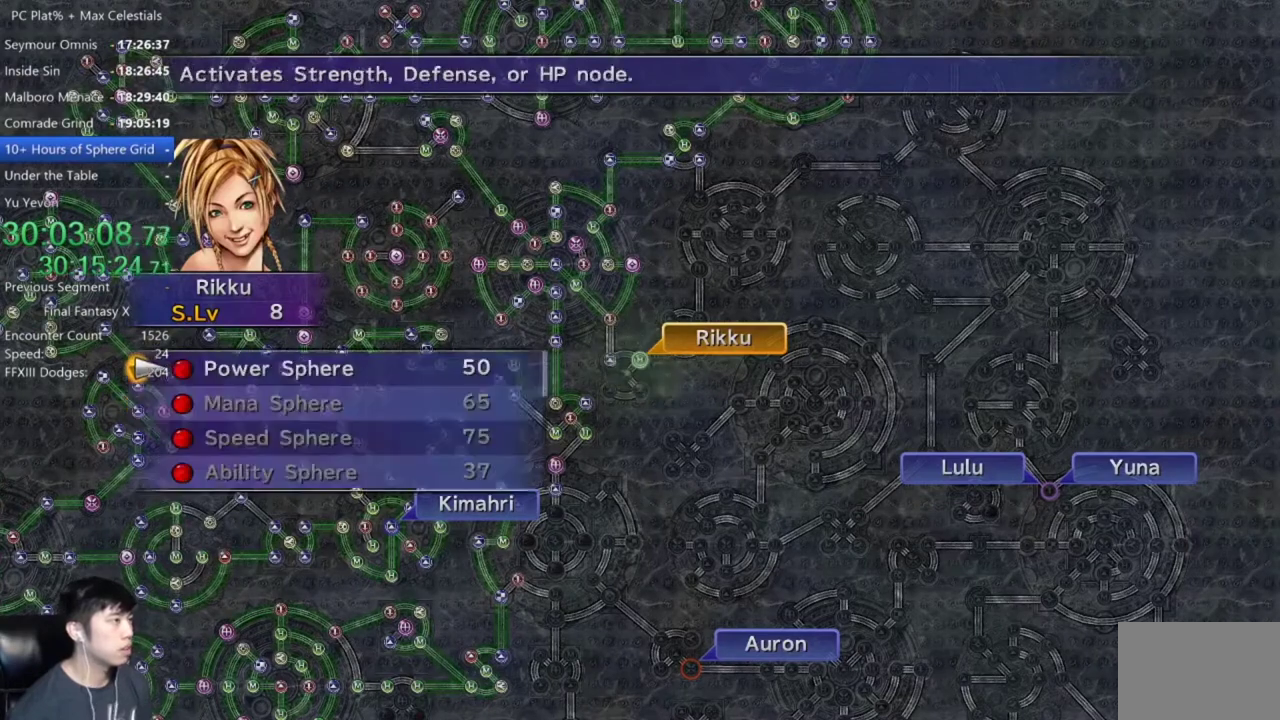
{"buttons": [], "left_stick": "center", "right_stick": "center", "events": [[67, "A", "down"], [134, "A", "up"], [201, "A", "down"], [267, "A", "up"], [367, "A", "down"], [467, "A", "up"]]}
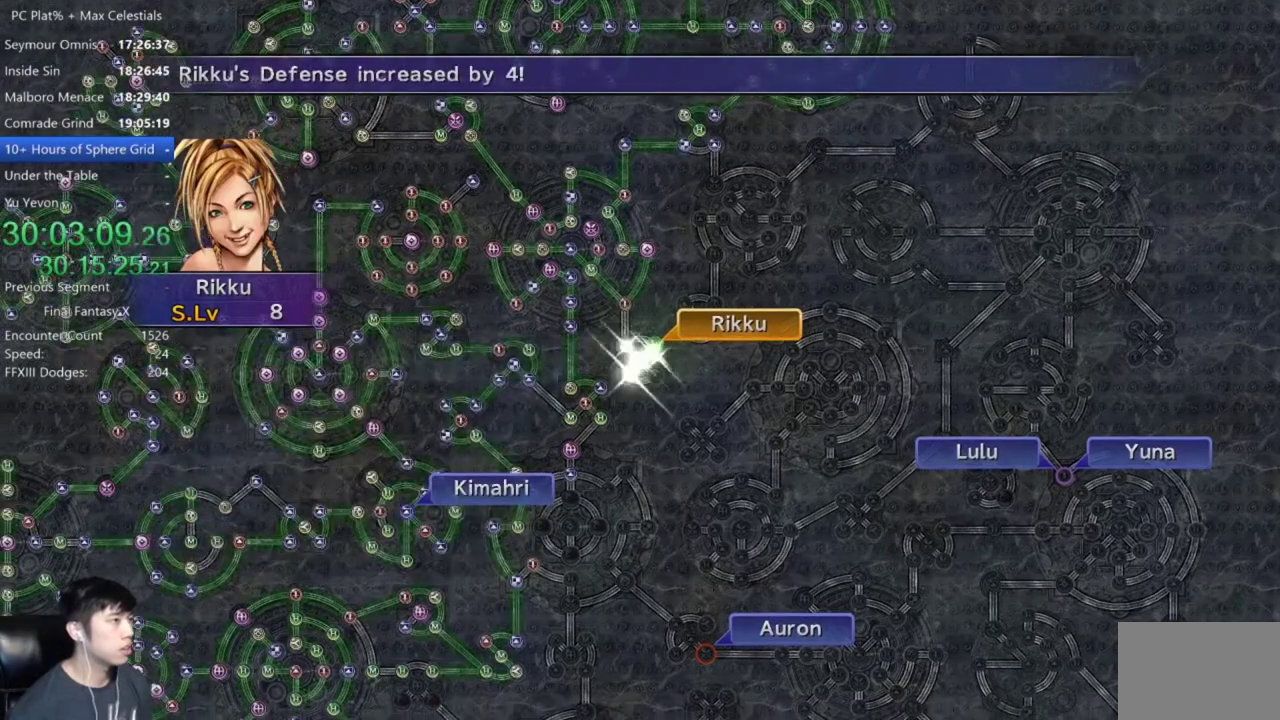
{"buttons": [], "left_stick": "center", "right_stick": "center", "events": [[100, "A", "down"], [200, "A", "up"], [300, "A", "down"], [367, "A", "up"]]}
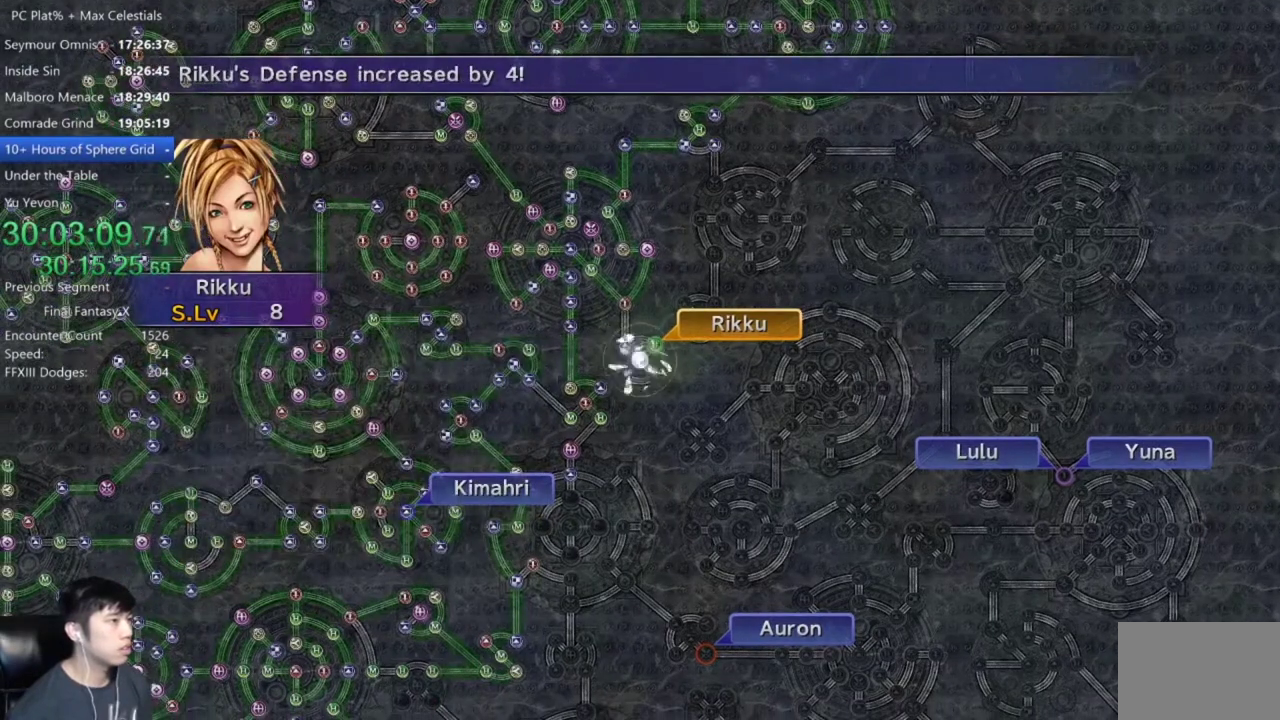
{"buttons": ["A"], "left_stick": "center", "right_stick": "center", "events": [[234, "A", "down"], [301, "A", "up"], [434, "A", "down"]]}
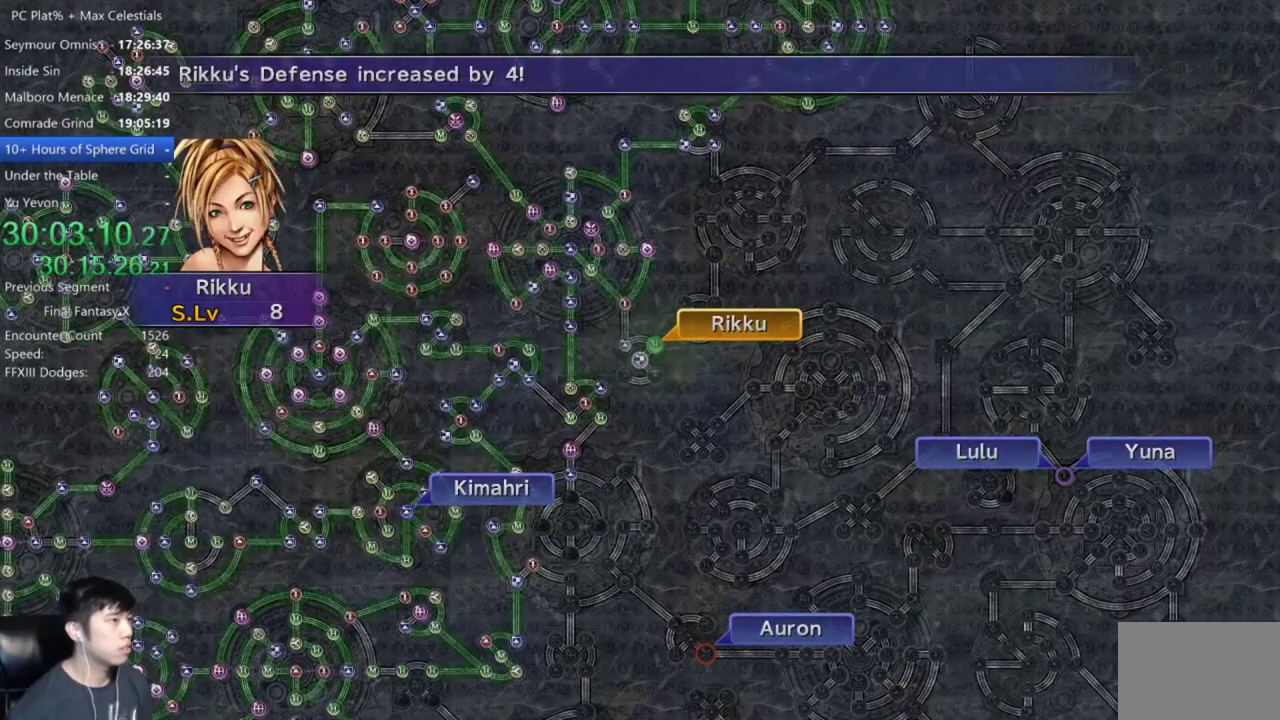
{"buttons": [], "left_stick": "center", "right_stick": "center", "events": [[33, "A", "up"], [367, "A", "down"], [467, "A", "up"]]}
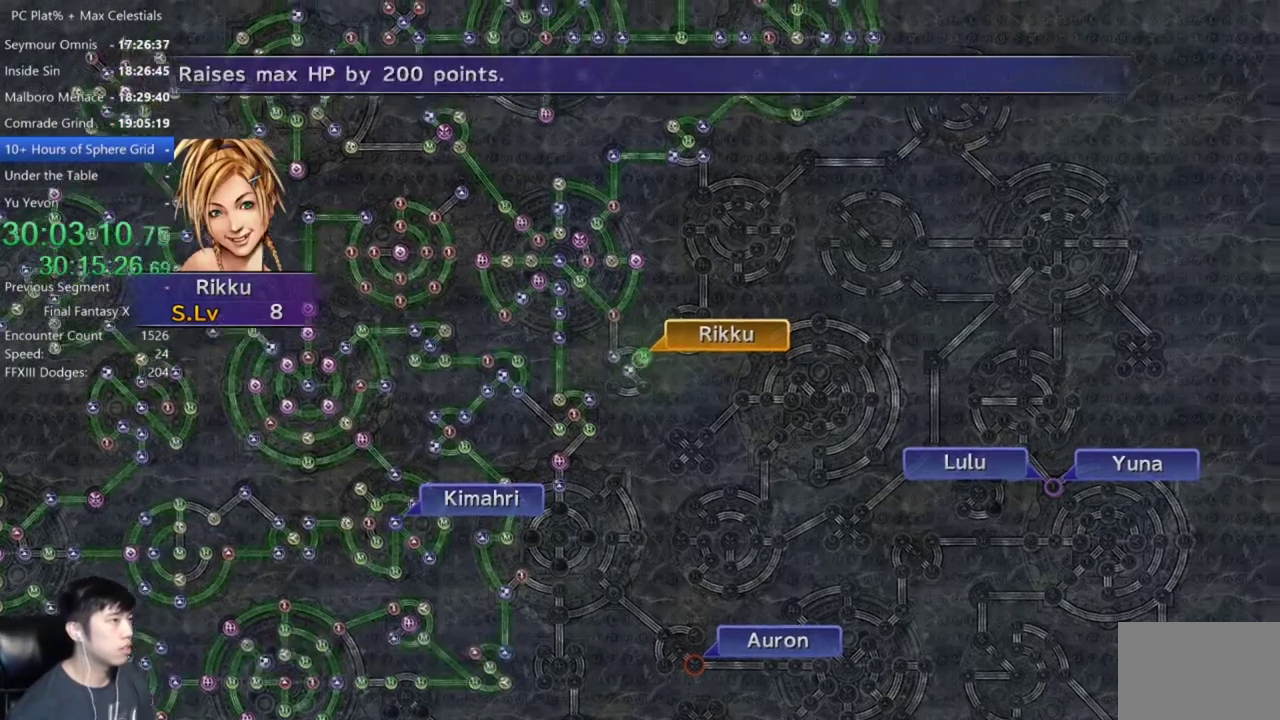
{"buttons": [], "left_stick": "center", "right_stick": "center", "events": [[67, "DPAD_UP", "down"], [134, "DPAD_UP", "up"], [167, "A", "down"], [234, "A", "up"], [301, "left_stick", "down"], [467, "left_stick", "center"]]}
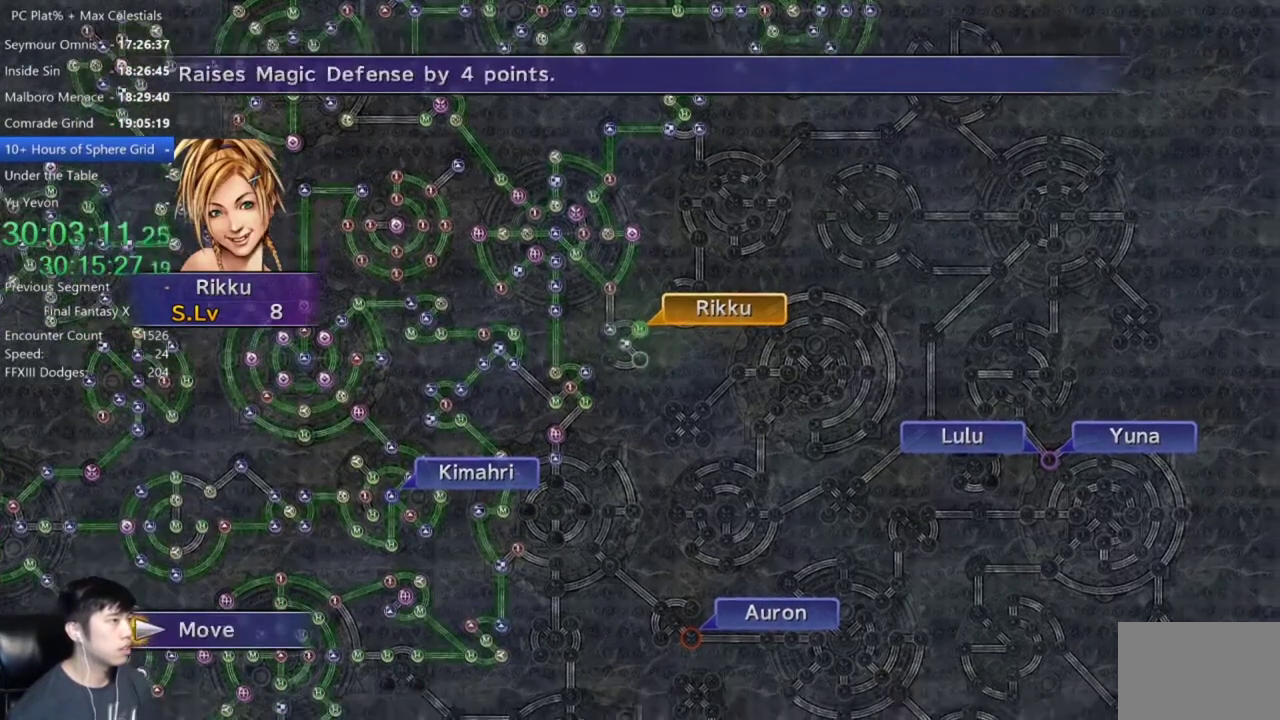
{"buttons": [], "left_stick": "center", "right_stick": "center", "events": [[200, "A", "down"], [267, "A", "up"]]}
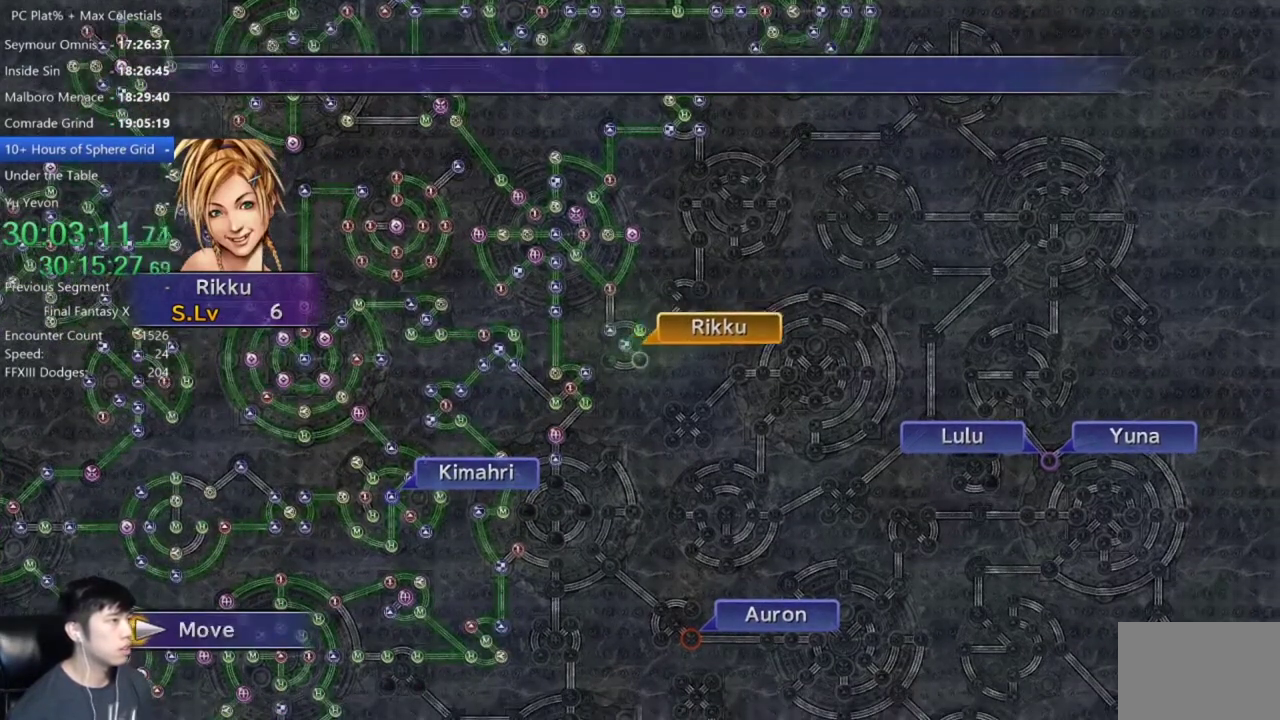
{"buttons": ["DPAD_DOWN"], "left_stick": "center", "right_stick": "center", "events": [[367, "A", "down"], [434, "A", "up"], [467, "DPAD_DOWN", "down"]]}
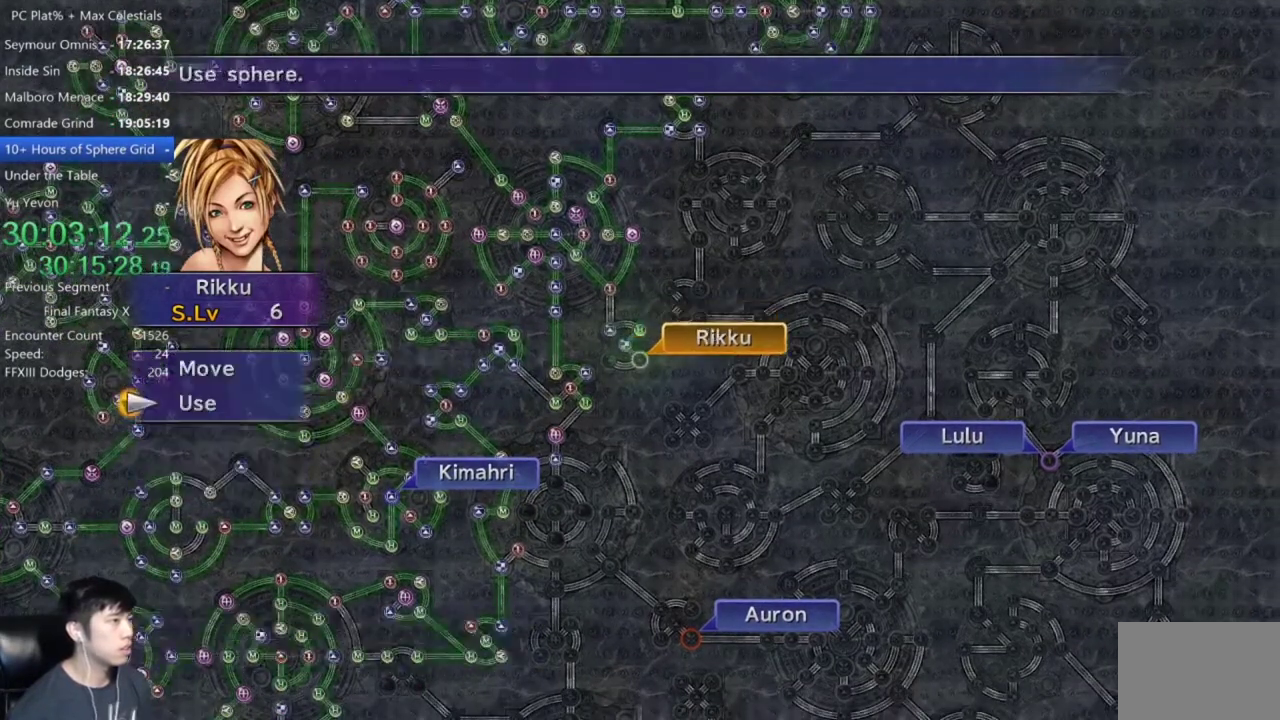
{"buttons": ["A"], "left_stick": "center", "right_stick": "center", "events": [[67, "A", "down"], [67, "DPAD_DOWN", "up"], [133, "A", "up"], [367, "DPAD_DOWN", "down"], [434, "DPAD_DOWN", "up"], [467, "A", "down"]]}
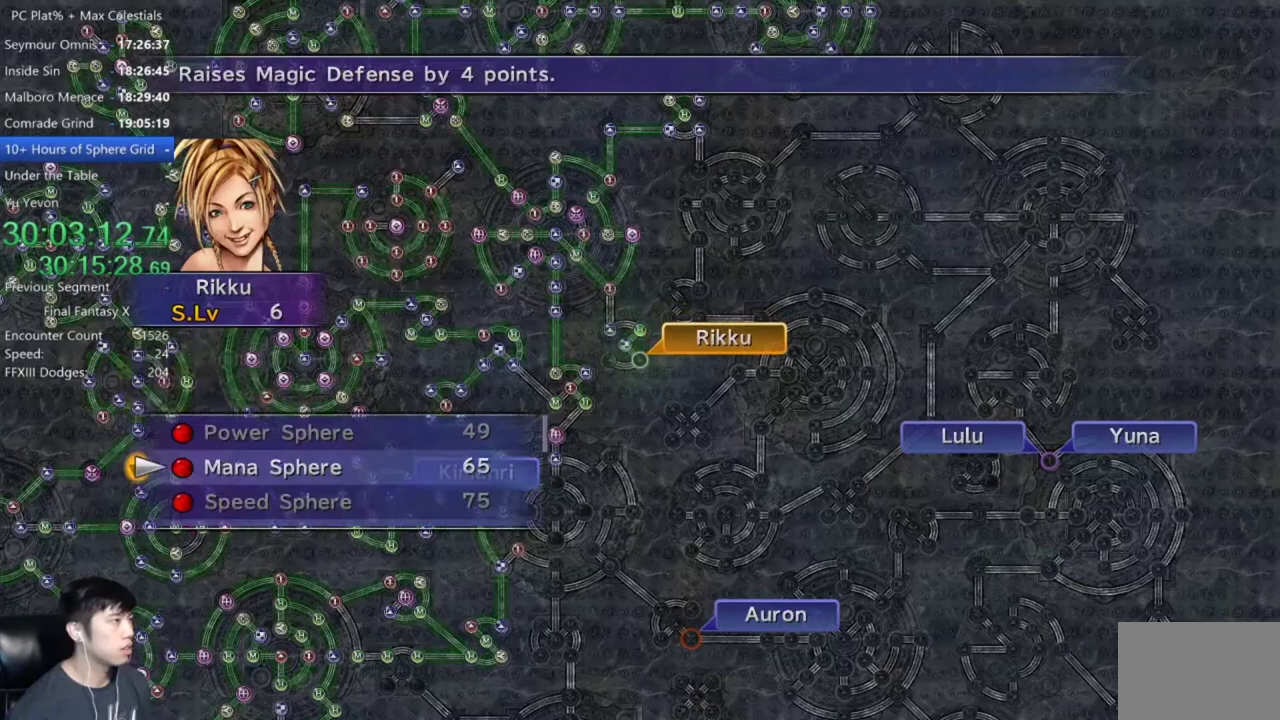
{"buttons": [], "left_stick": "center", "right_stick": "center", "events": [[34, "A", "up"], [134, "A", "down"], [201, "A", "up"], [267, "A", "down"], [401, "A", "up"]]}
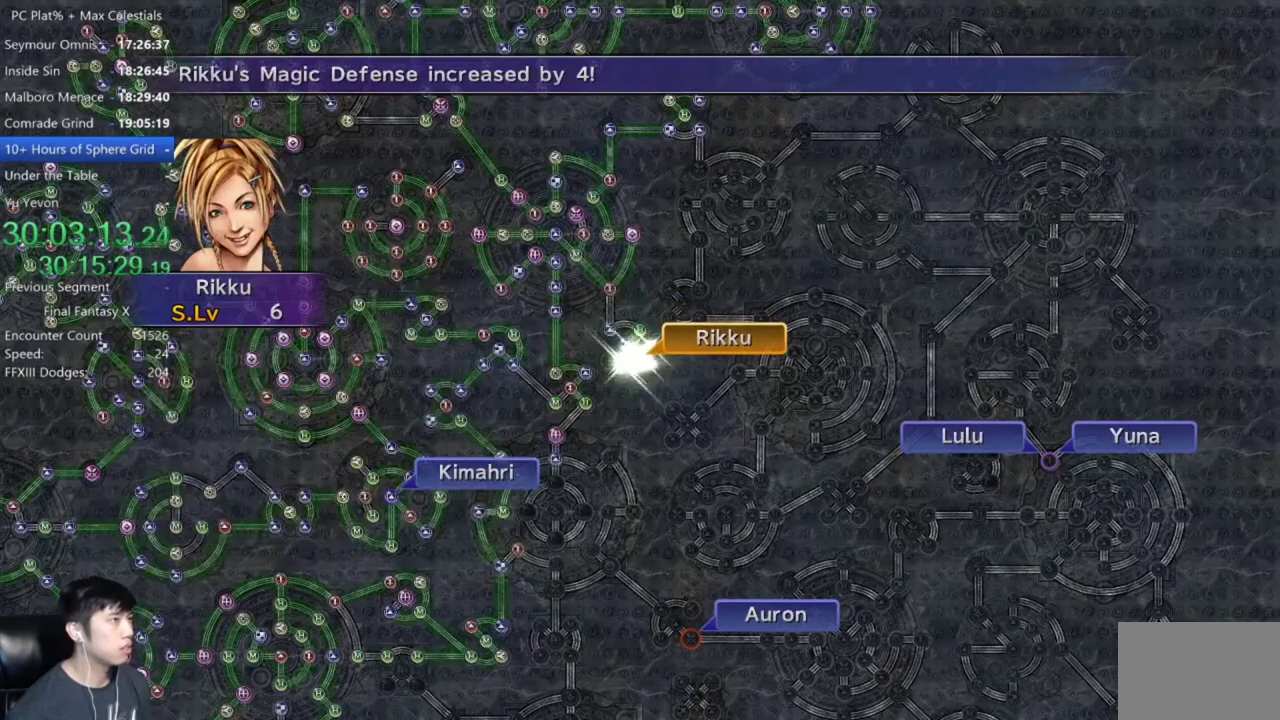
{"buttons": [], "left_stick": "center", "right_stick": "center", "events": []}
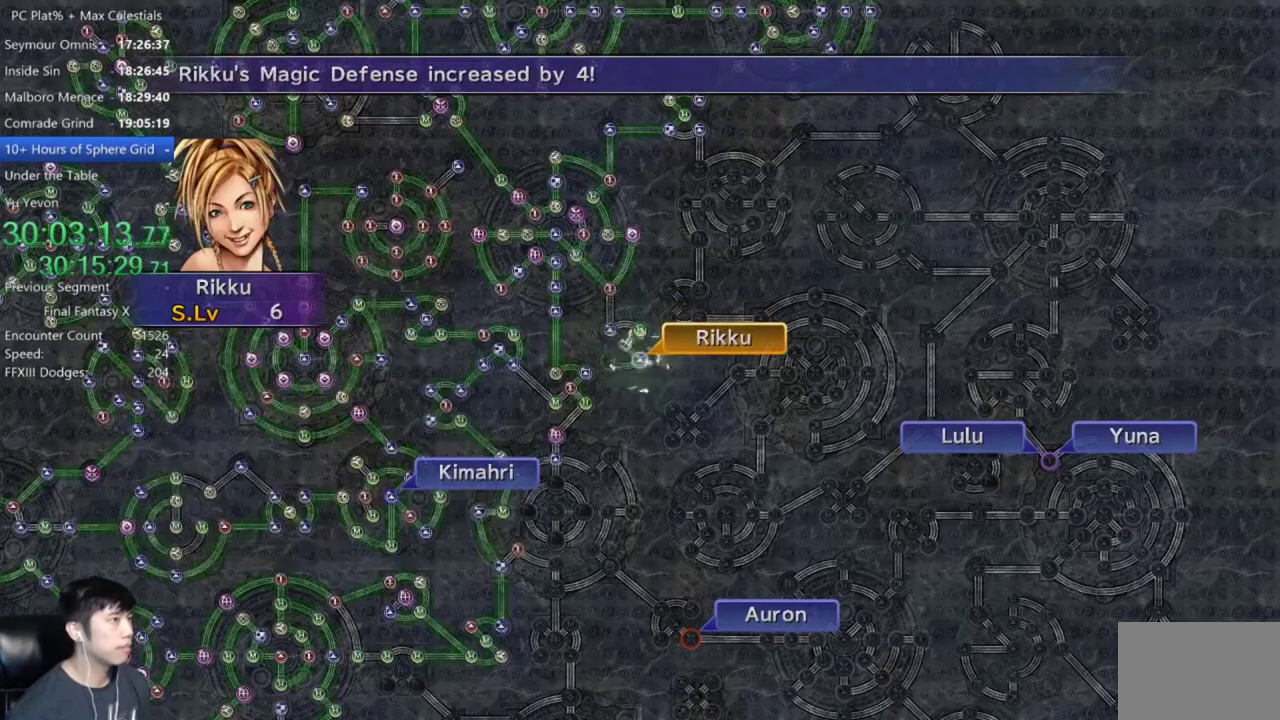
{"buttons": [], "left_stick": "center", "right_stick": "center", "events": [[267, "A", "down"], [334, "A", "up"], [434, "A", "down"], [501, "A", "up"]]}
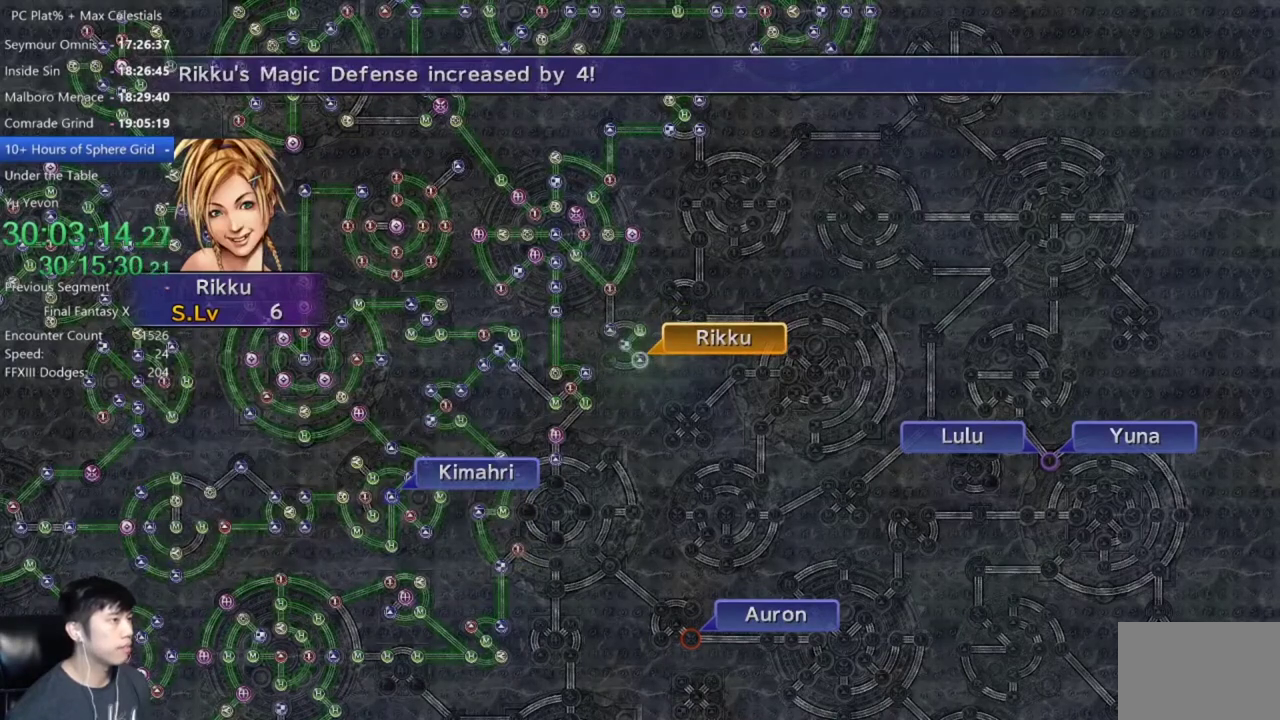
{"buttons": [], "left_stick": "center", "right_stick": "center", "events": [[434, "A", "down"], [500, "A", "up"]]}
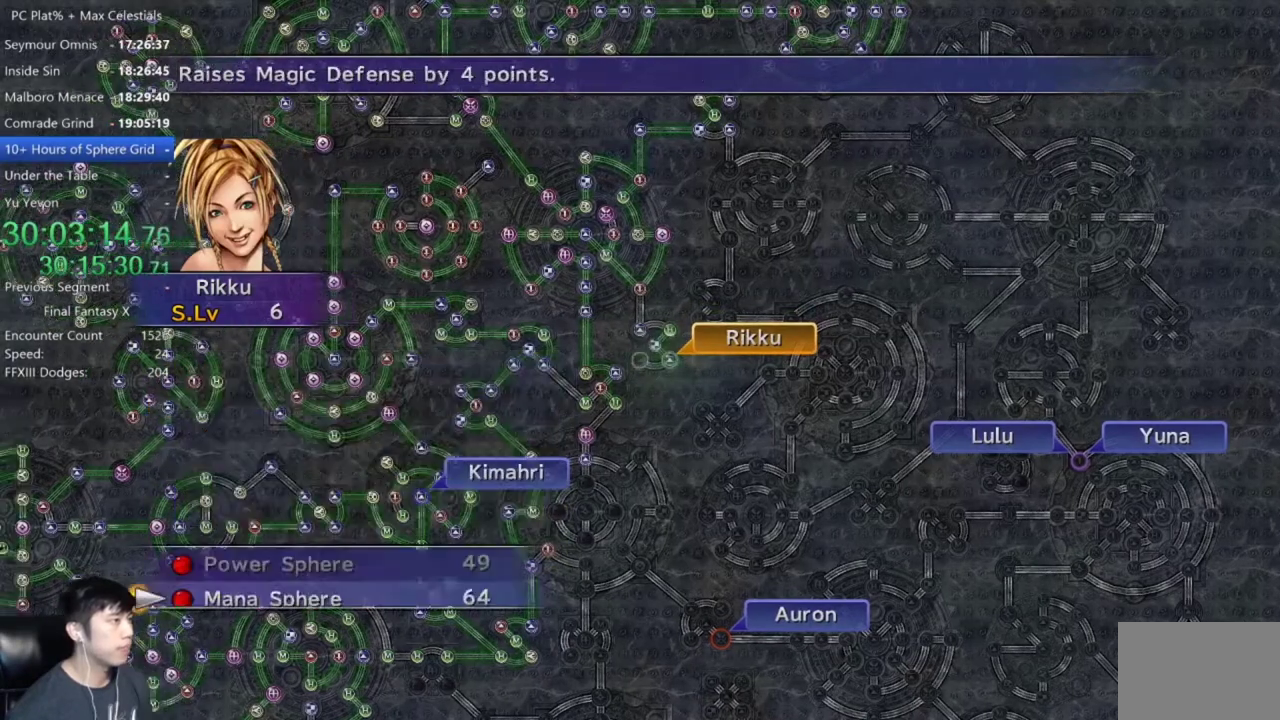
{"buttons": [], "left_stick": "center", "right_stick": "center", "events": [[67, "A", "down"], [134, "A", "up"], [267, "A", "down"], [434, "A", "up"]]}